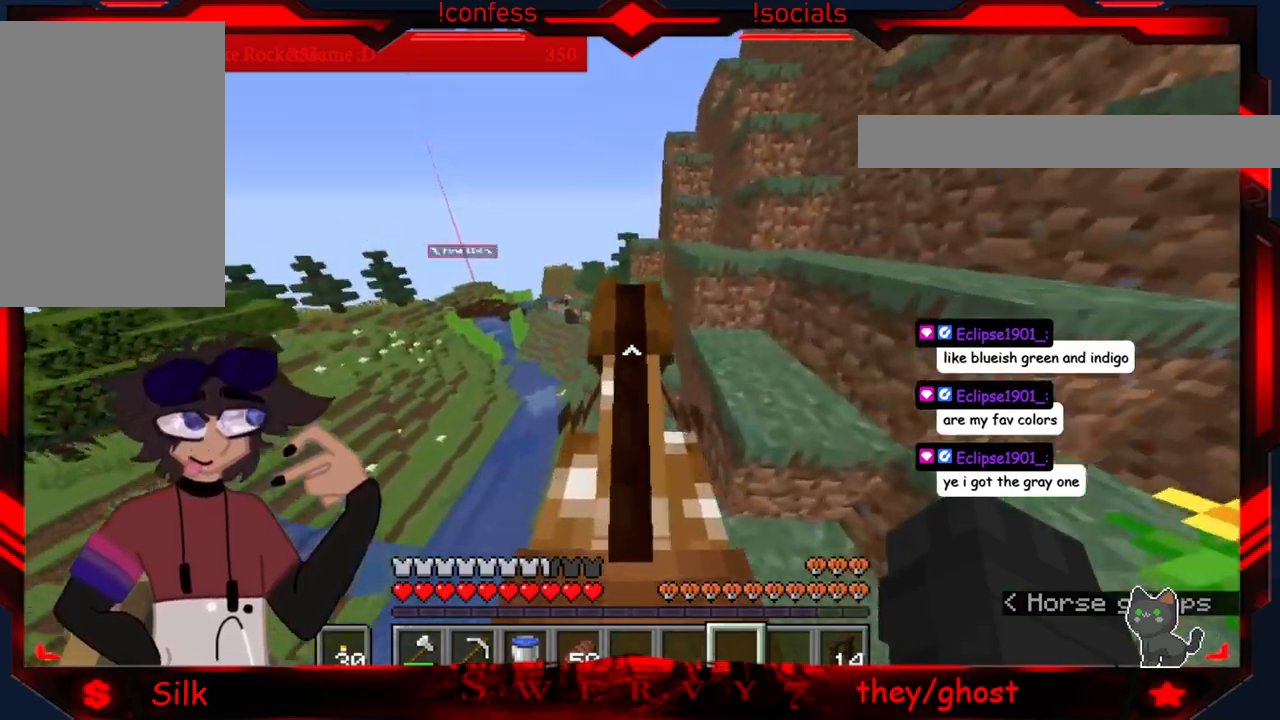
Gameplay with keyboard and mouse; each line is a JSON object with the keys and mouse buttons held at the frame after it. "events" lists presses ("down") and releases ("up") of "a", "d", "s", "mouse_left" and "mouse_right" between this image and that frame as [ms after this image, input, new state], when the widget could be followed in between. "mouse_left", "mouse_right" = the "left", "right" buttons of the "mouse" list. No other keys are recorded. Fast repeated clicks can show as one long hold. Mouse movement is not recorded.
{"keys": ["a"], "mouse": [], "events": [[483, "a", "down"]]}
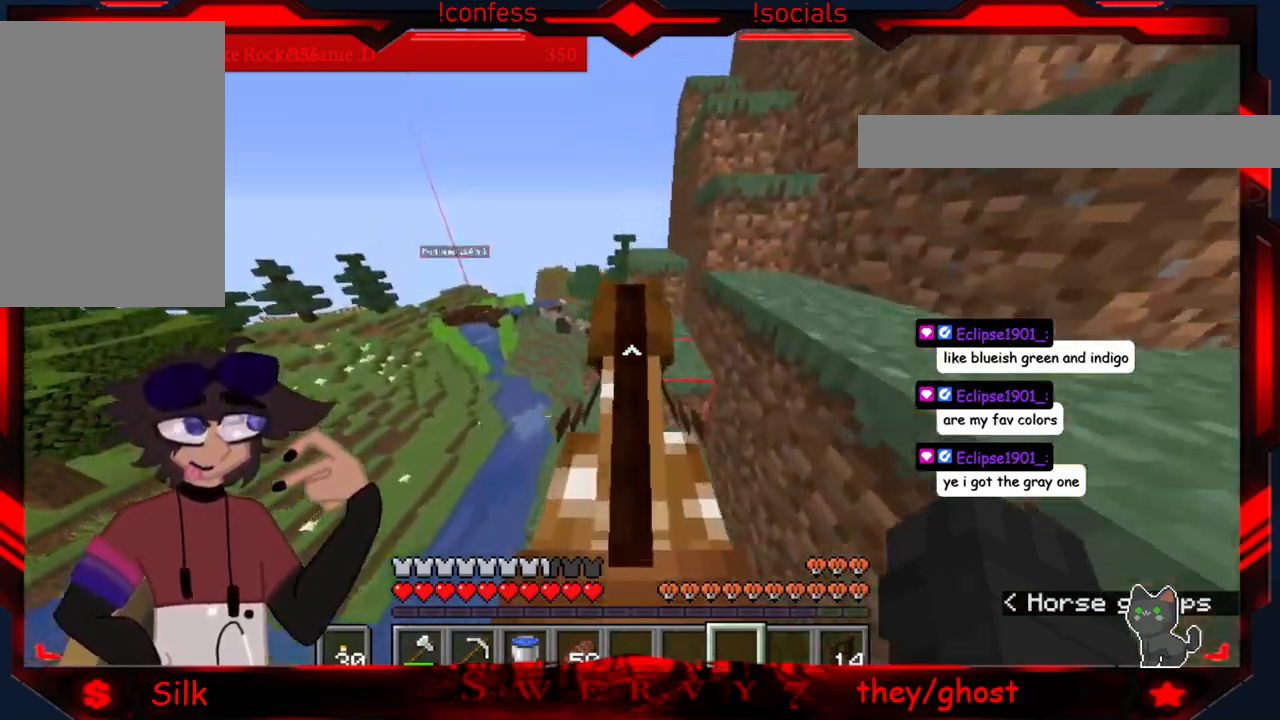
{"keys": ["a"], "mouse": [], "events": []}
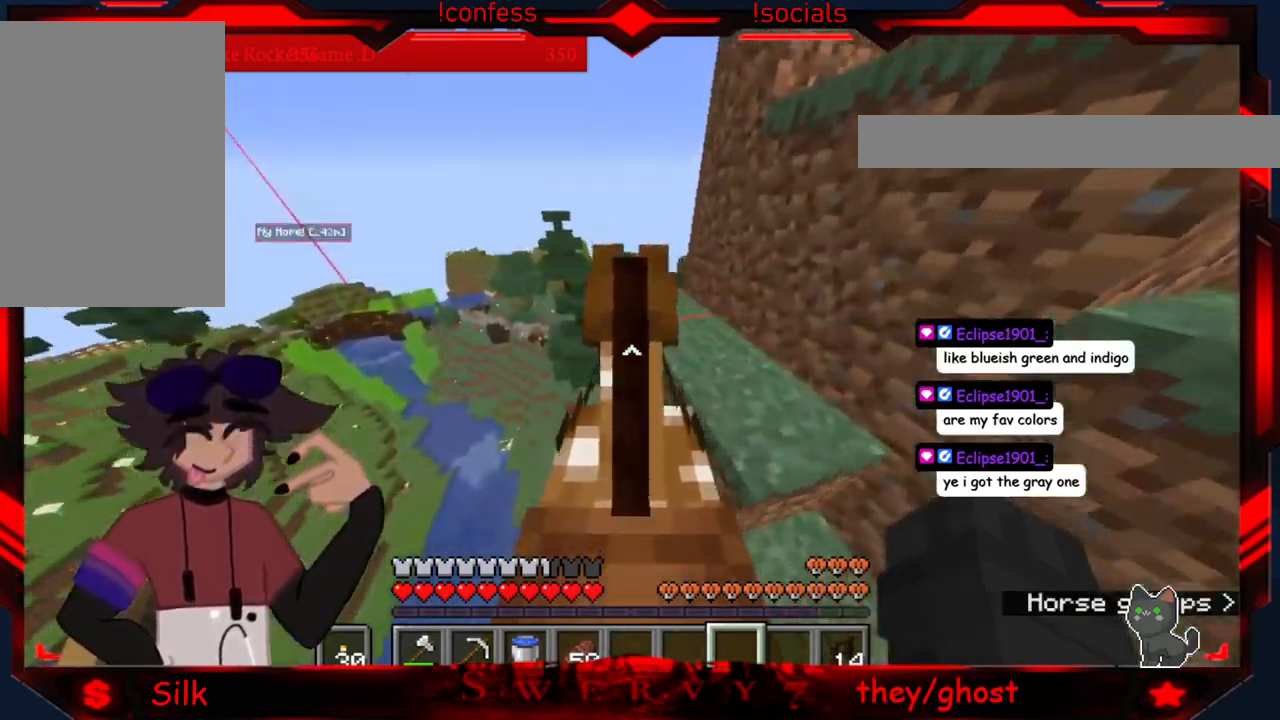
{"keys": [], "mouse": [], "events": [[16, "a", "up"]]}
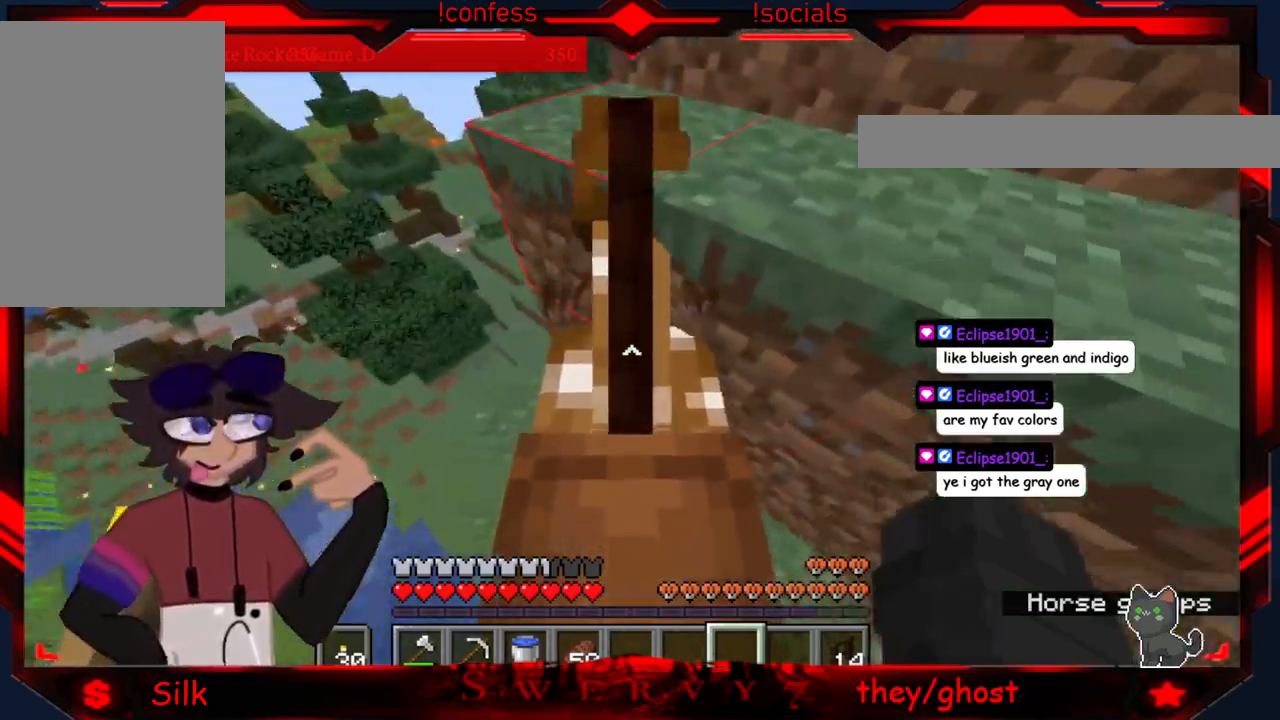
{"keys": ["a"], "mouse": [], "events": [[100, "a", "down"]]}
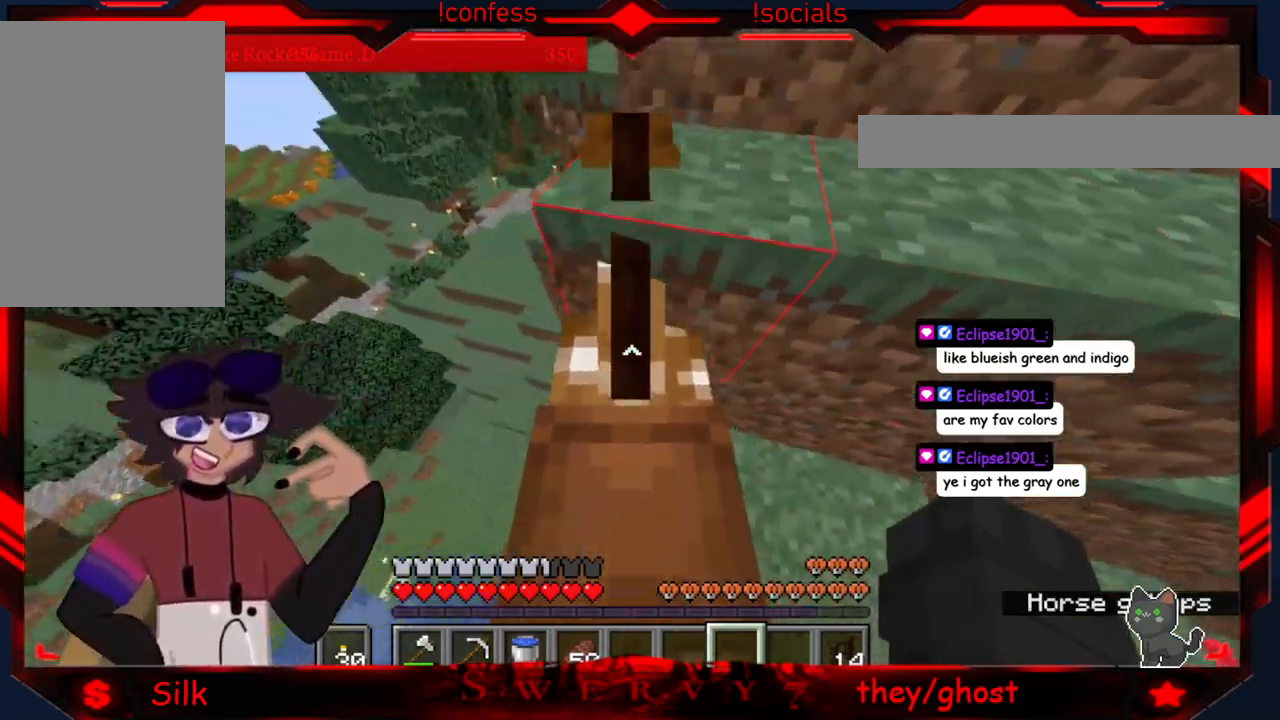
{"keys": [], "mouse": [], "events": [[233, "a", "up"]]}